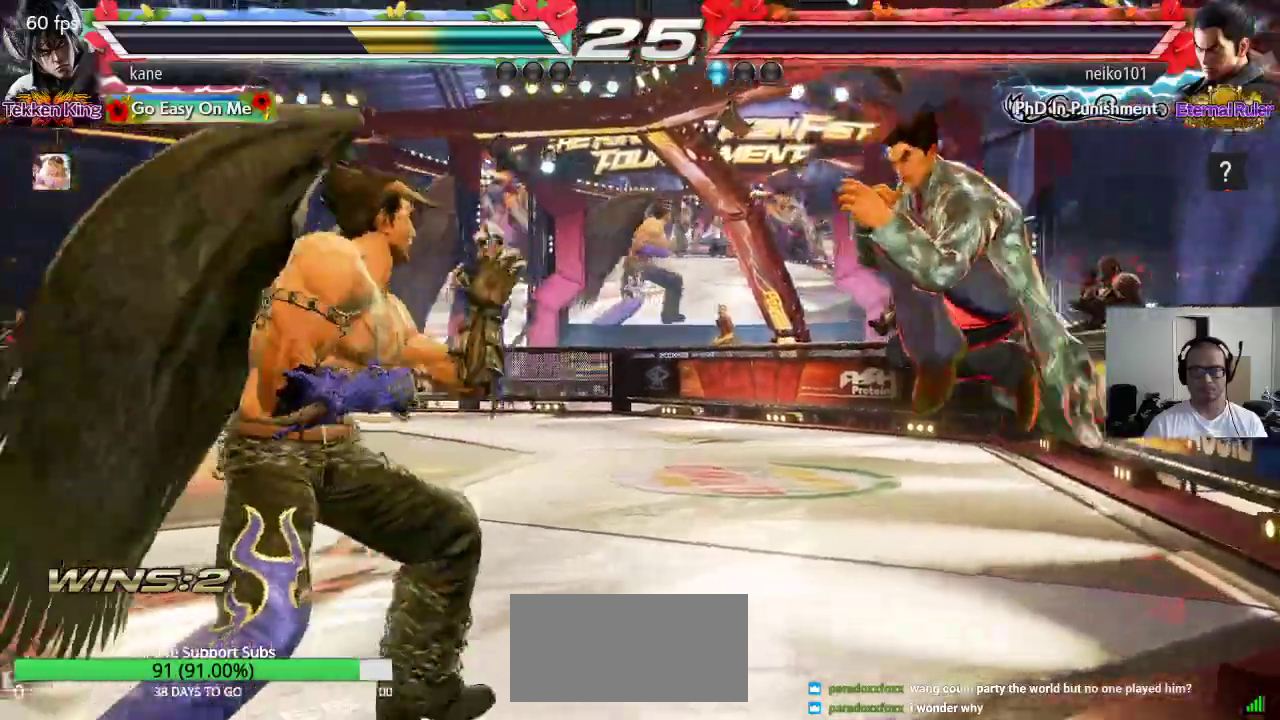
Gameplay with a controller (arcade stick); each line is a JSON object with the inputs held at the frame after it. "events" lists button and stick changes between this image and that frame as [ms after this image, input, new state], when the widget could be followed in between. Not read: L3 R3.
{"buttons": [], "left_stick": "center", "events": [[33, "left_stick", "center"], [83, "left_stick", "left"], [183, "left_stick", "center"], [350, "SQUARE", "down"], [350, "left_stick", "right"], [400, "SQUARE", "up"], [450, "left_stick", "center"]]}
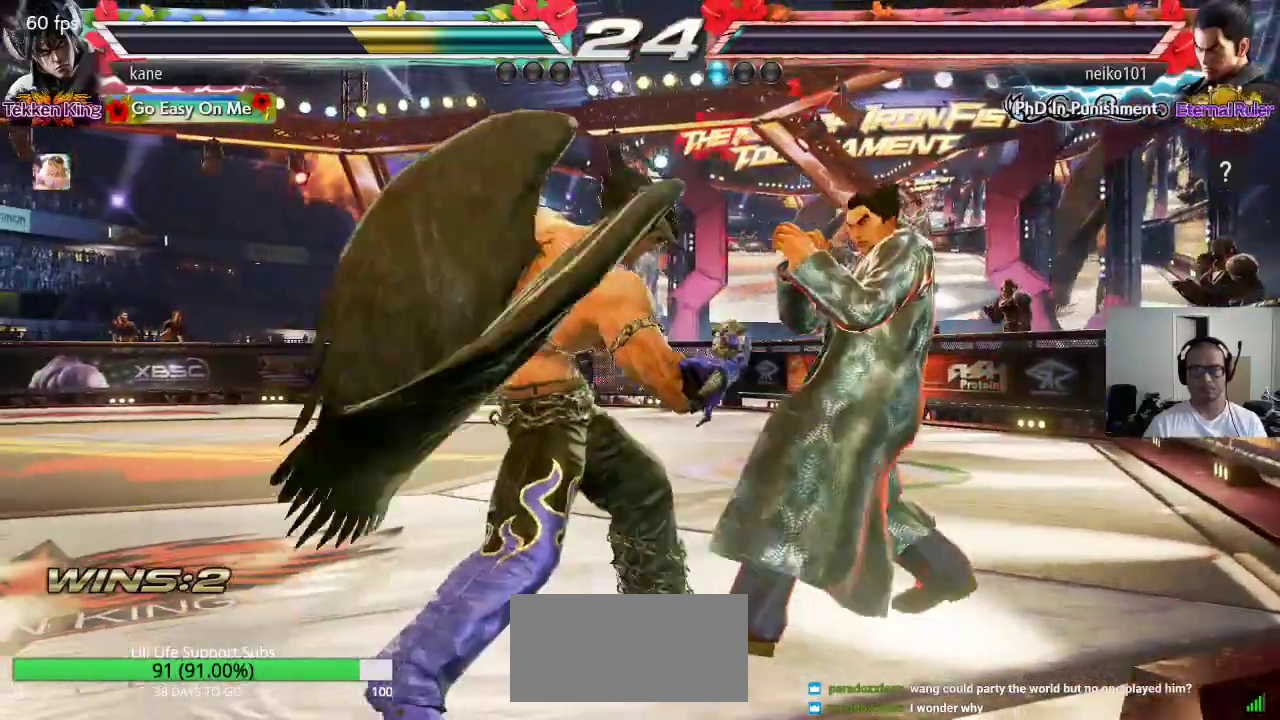
{"buttons": [], "left_stick": "center", "events": [[283, "left_stick", "down-right"], [300, "SQUARE", "down"], [400, "left_stick", "center"], [433, "SQUARE", "up"]]}
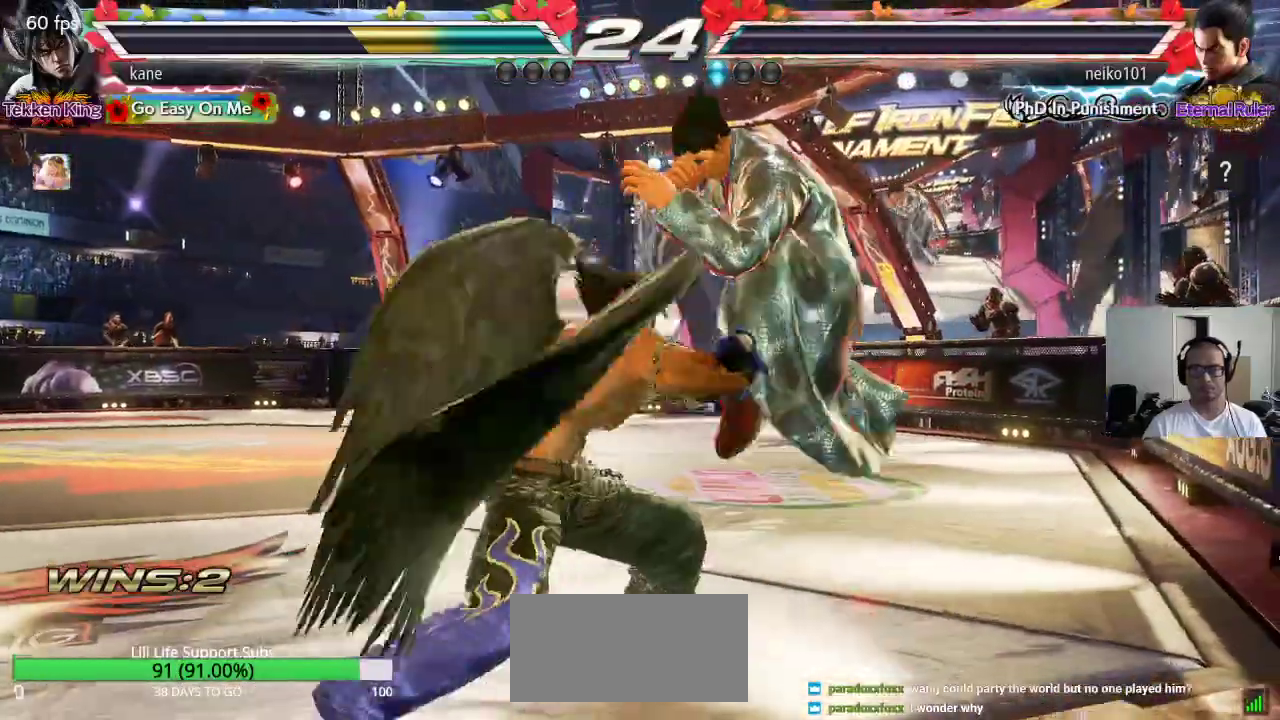
{"buttons": [], "left_stick": "center", "events": []}
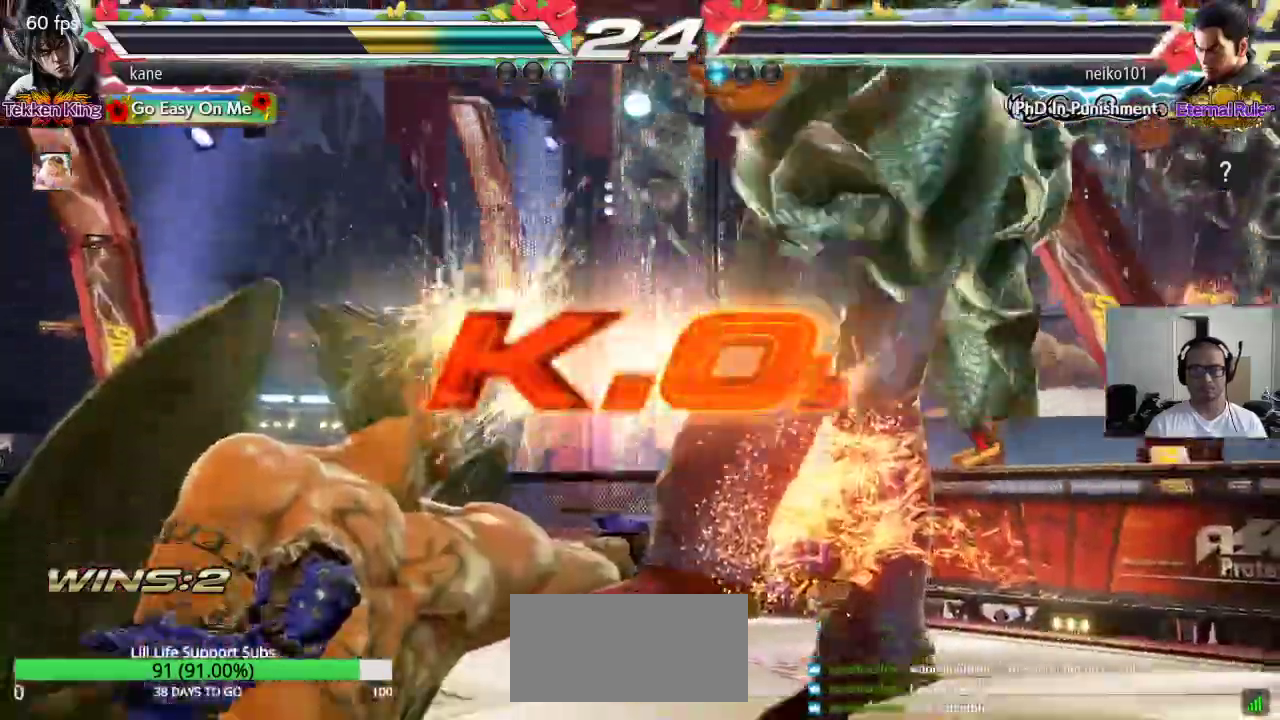
{"buttons": [], "left_stick": "center", "events": []}
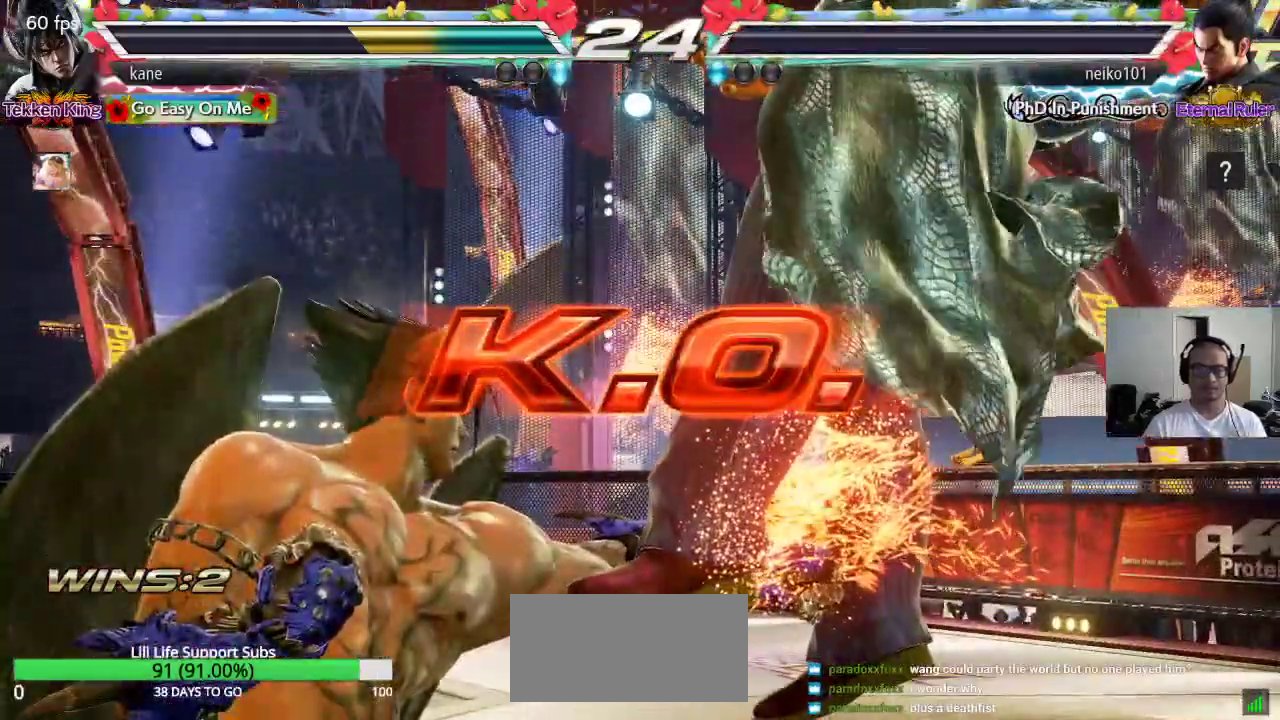
{"buttons": [], "left_stick": "center", "events": []}
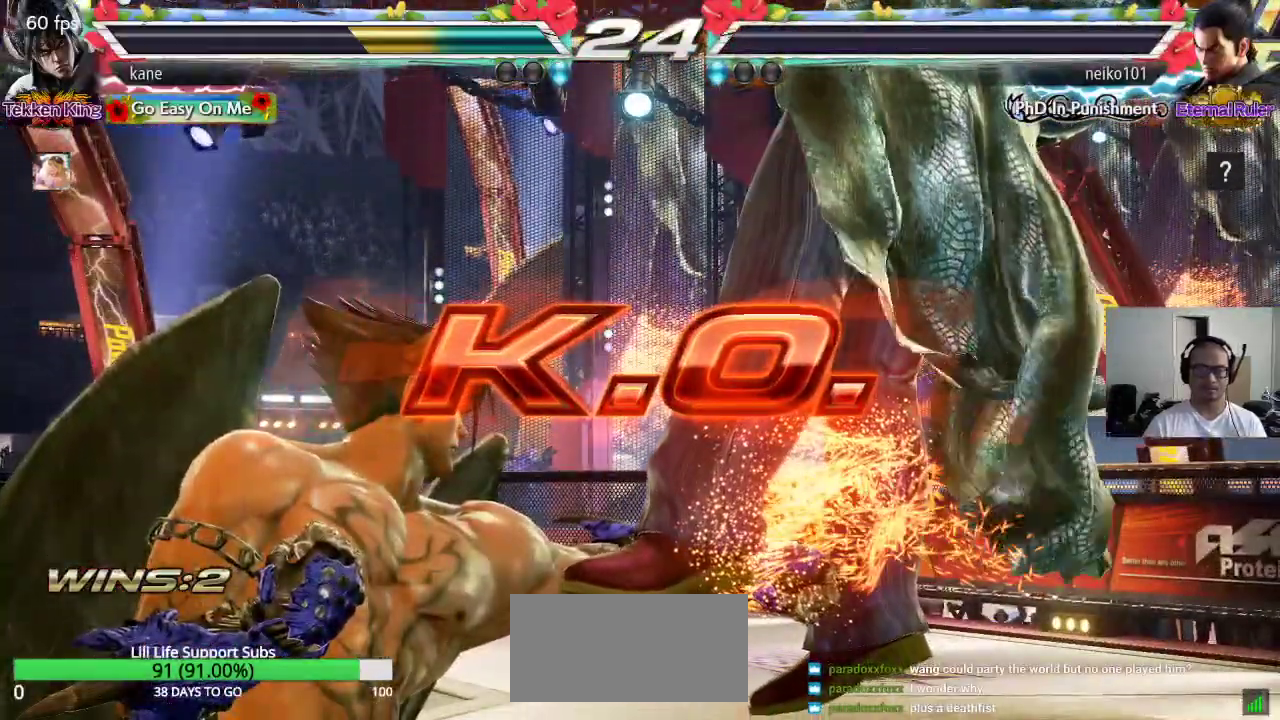
{"buttons": ["SQUARE"], "left_stick": "right", "events": [[367, "left_stick", "right"], [417, "SQUARE", "down"]]}
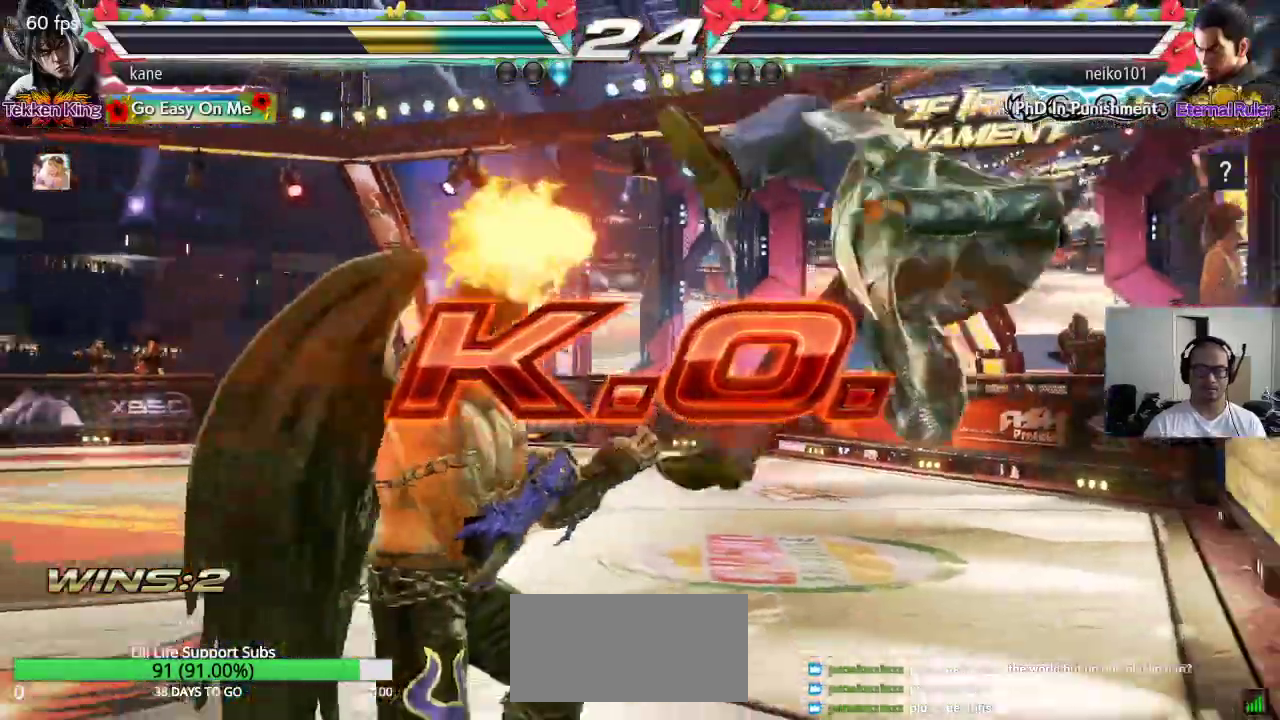
{"buttons": [], "left_stick": "center", "events": [[17, "TRIANGLE", "down"], [33, "SQUARE", "up"], [100, "TRIANGLE", "up"], [133, "TRIANGLE", "down"], [200, "TRIANGLE", "up"], [200, "left_stick", "center"], [250, "TRIANGLE", "down"], [317, "TRIANGLE", "up"], [367, "TRIANGLE", "down"], [433, "TRIANGLE", "up"]]}
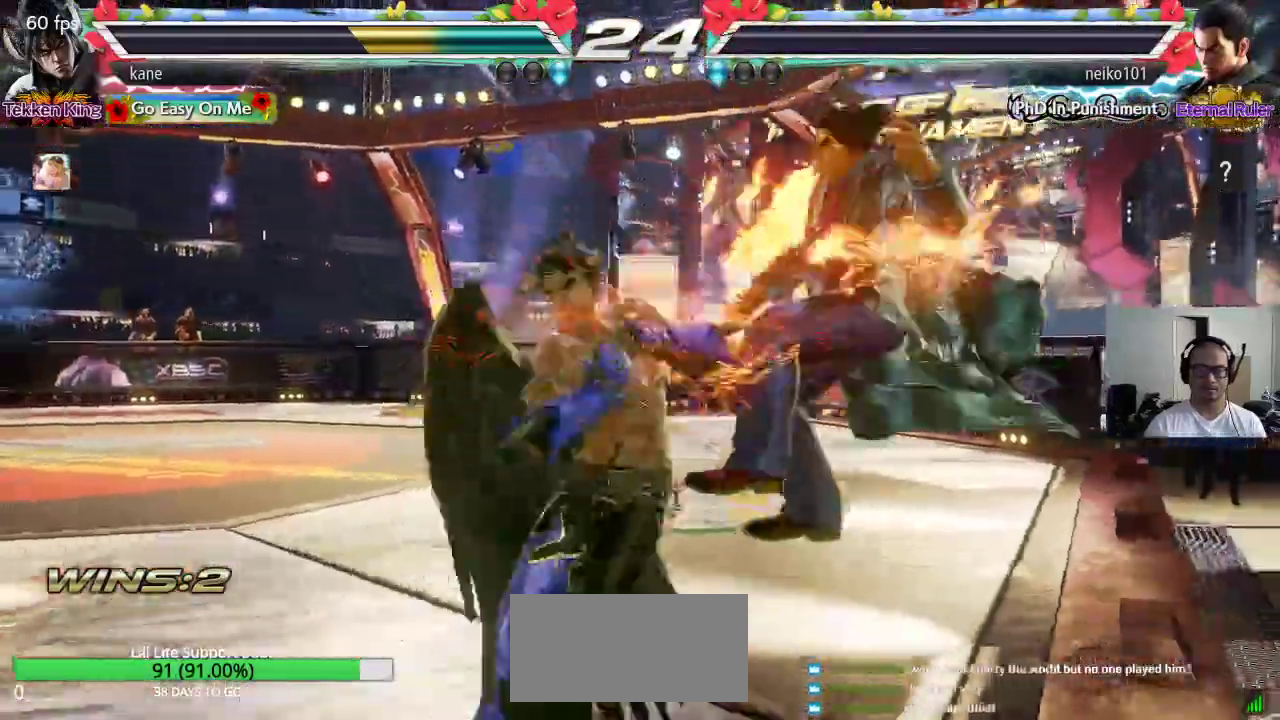
{"buttons": [], "left_stick": "left", "events": [[483, "left_stick", "left"]]}
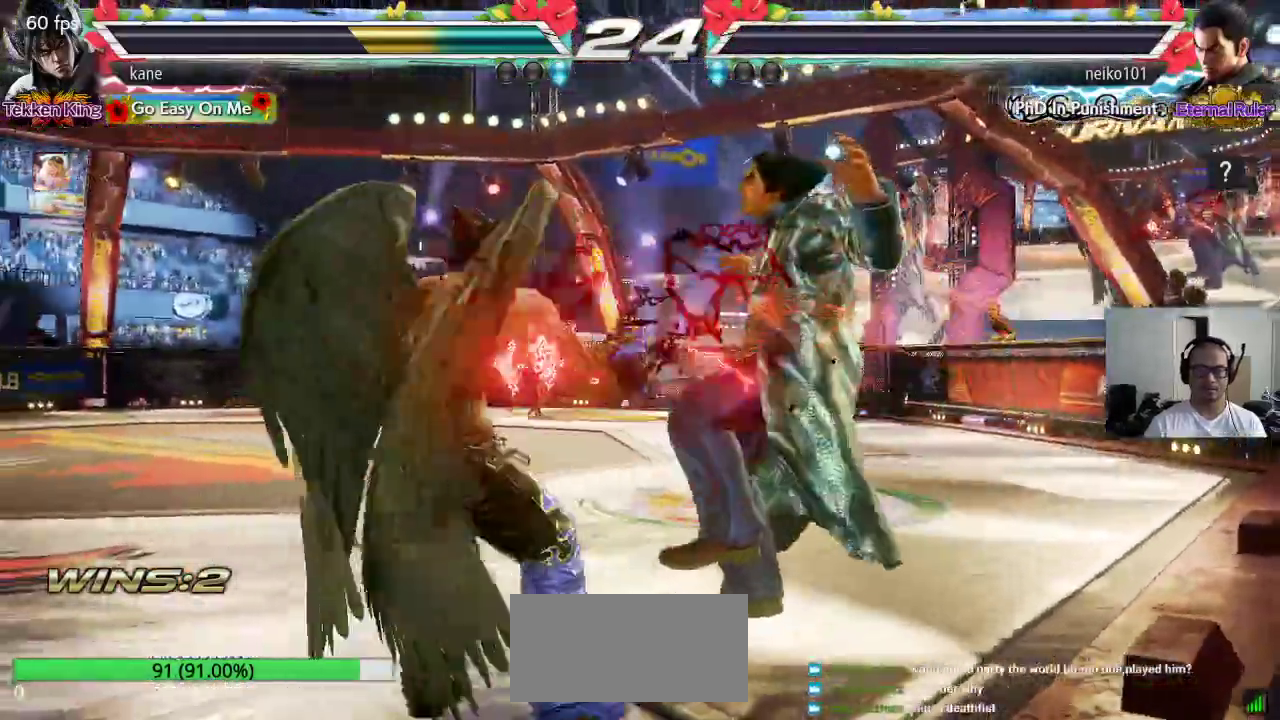
{"buttons": [], "left_stick": "center"}
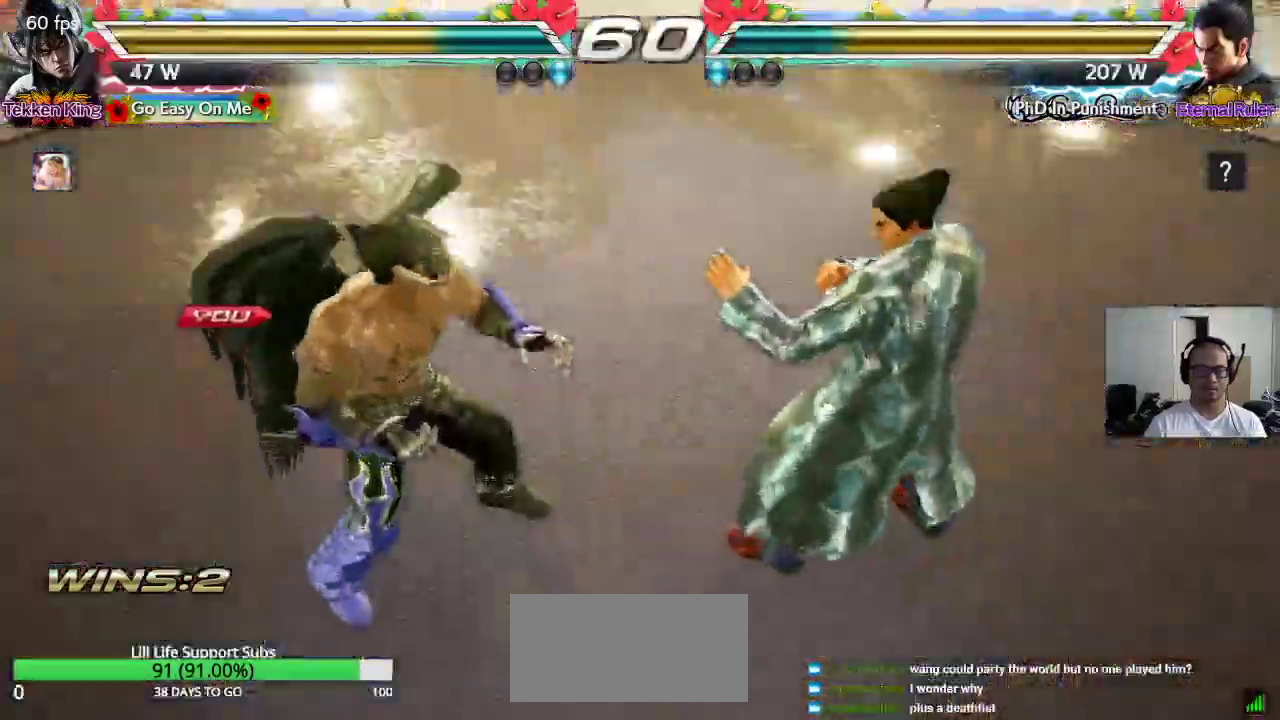
{"buttons": [], "left_stick": "center", "events": []}
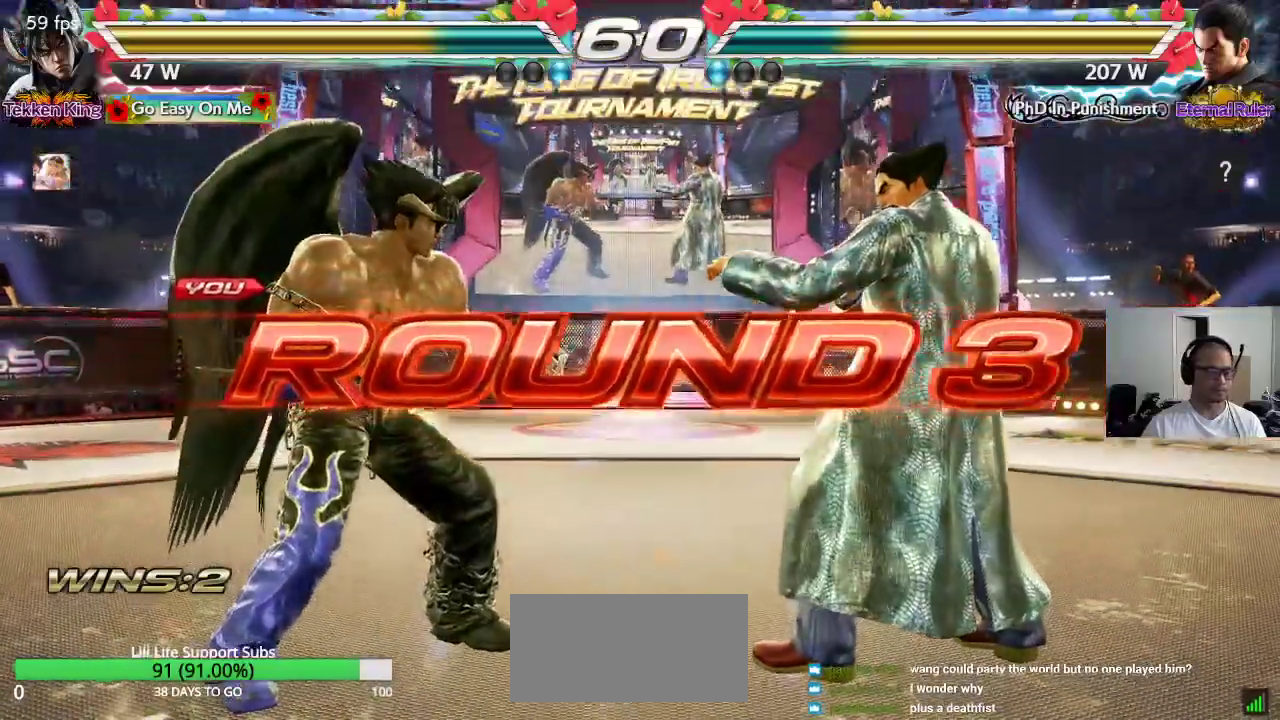
{"buttons": [], "left_stick": "center", "events": [[400, "TRIANGLE", "down"], [450, "TRIANGLE", "up"]]}
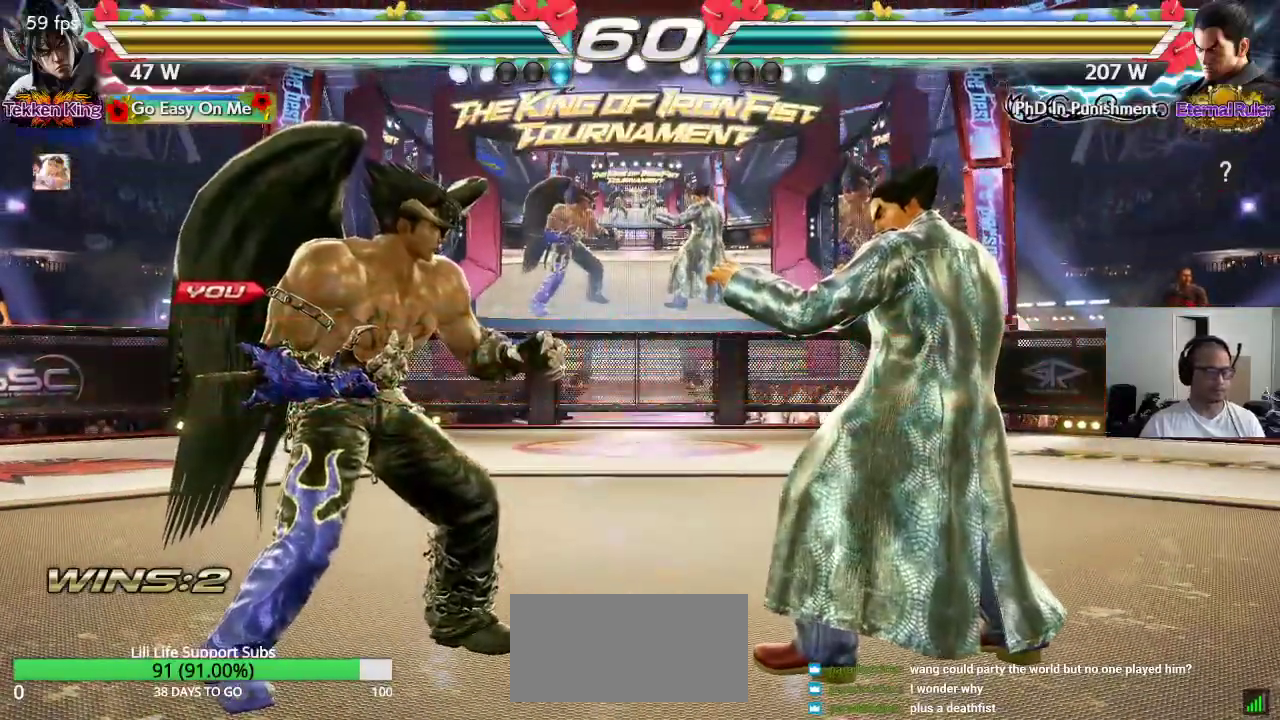
{"buttons": ["SQUARE", "TRIANGLE"], "left_stick": "center", "events": [[33, "TRIANGLE", "down"], [100, "CROSS", "down"], [117, "TRIANGLE", "up"], [167, "TRIANGLE", "down"], [183, "CROSS", "up"], [267, "CROSS", "down"], [267, "TRIANGLE", "up"], [317, "TRIANGLE", "down"], [350, "CROSS", "up"], [433, "CROSS", "down"], [450, "SQUARE", "down"], [500, "CROSS", "up"]]}
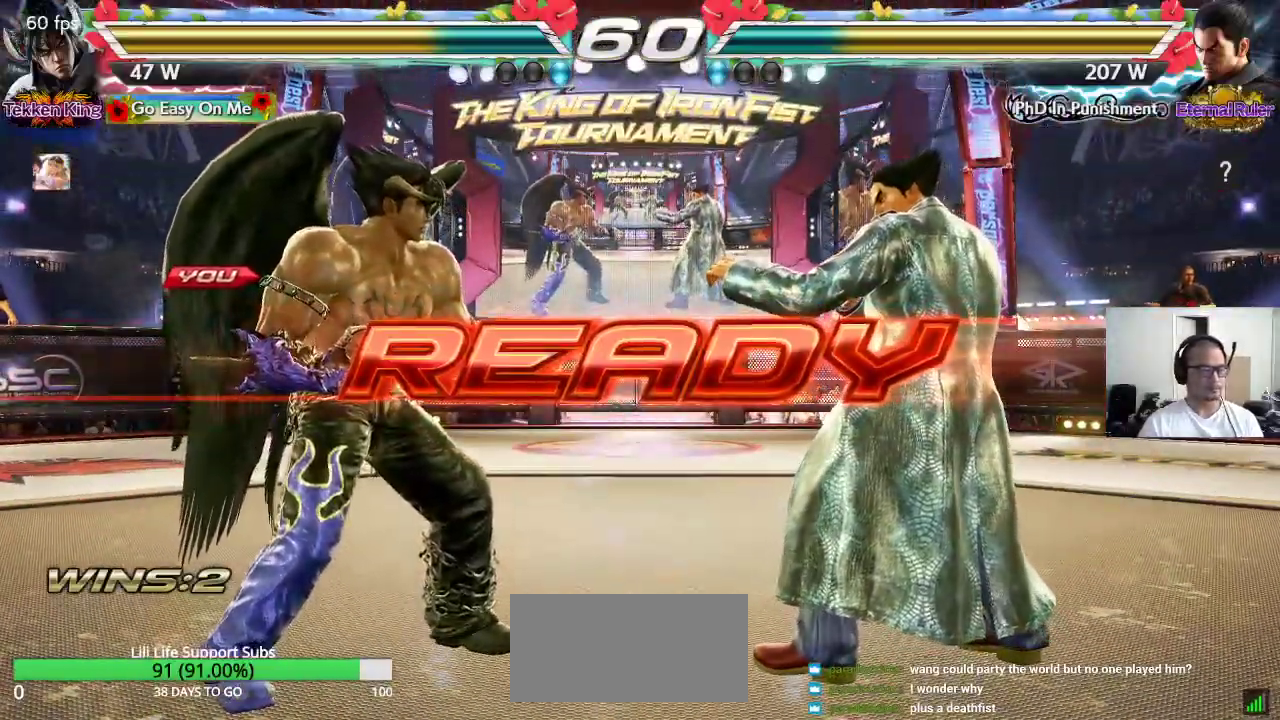
{"buttons": ["SQUARE"], "left_stick": "center", "events": [[17, "SQUARE", "up"], [100, "SQUARE", "down"], [467, "TRIANGLE", "up"]]}
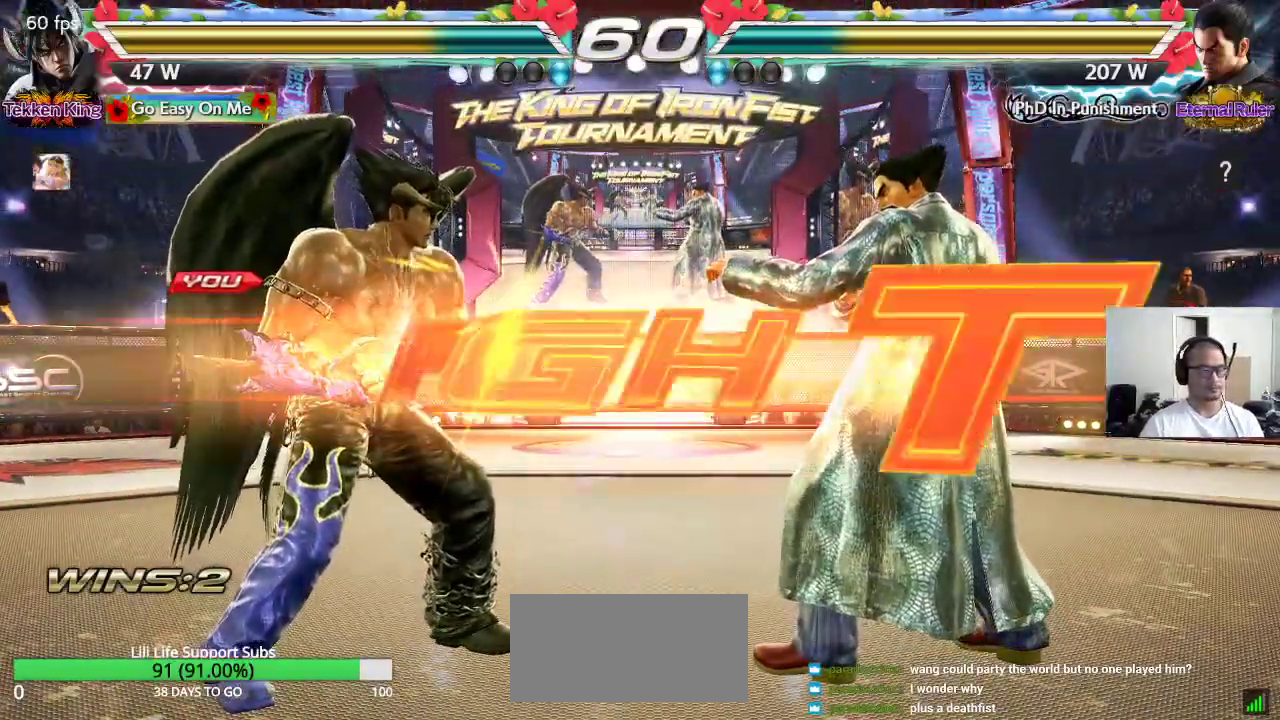
{"buttons": [], "left_stick": "right", "events": [[217, "SQUARE", "up"], [433, "left_stick", "right"], [450, "SQUARE", "down"], [500, "SQUARE", "up"]]}
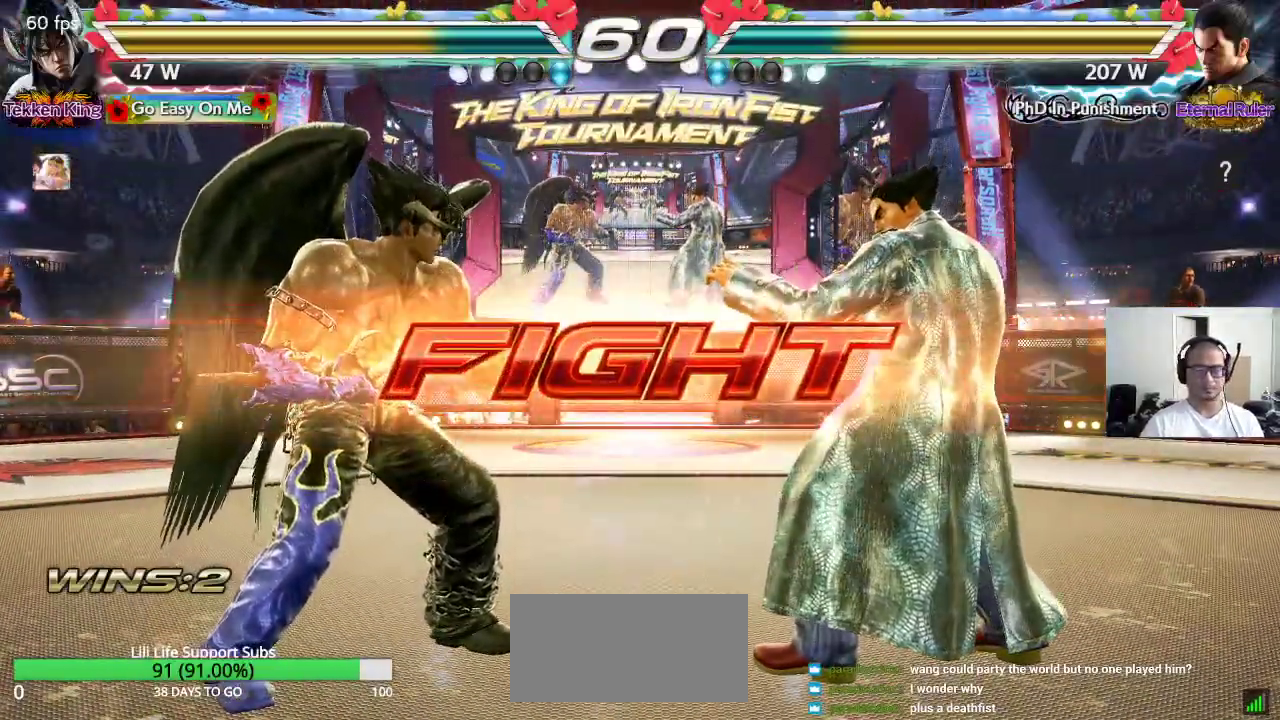
{"buttons": ["TRIANGLE"], "left_stick": "center", "events": [[33, "SQUARE", "down"], [83, "SQUARE", "up"], [117, "SQUARE", "down"], [283, "SQUARE", "up"], [283, "left_stick", "center"], [467, "TRIANGLE", "down"]]}
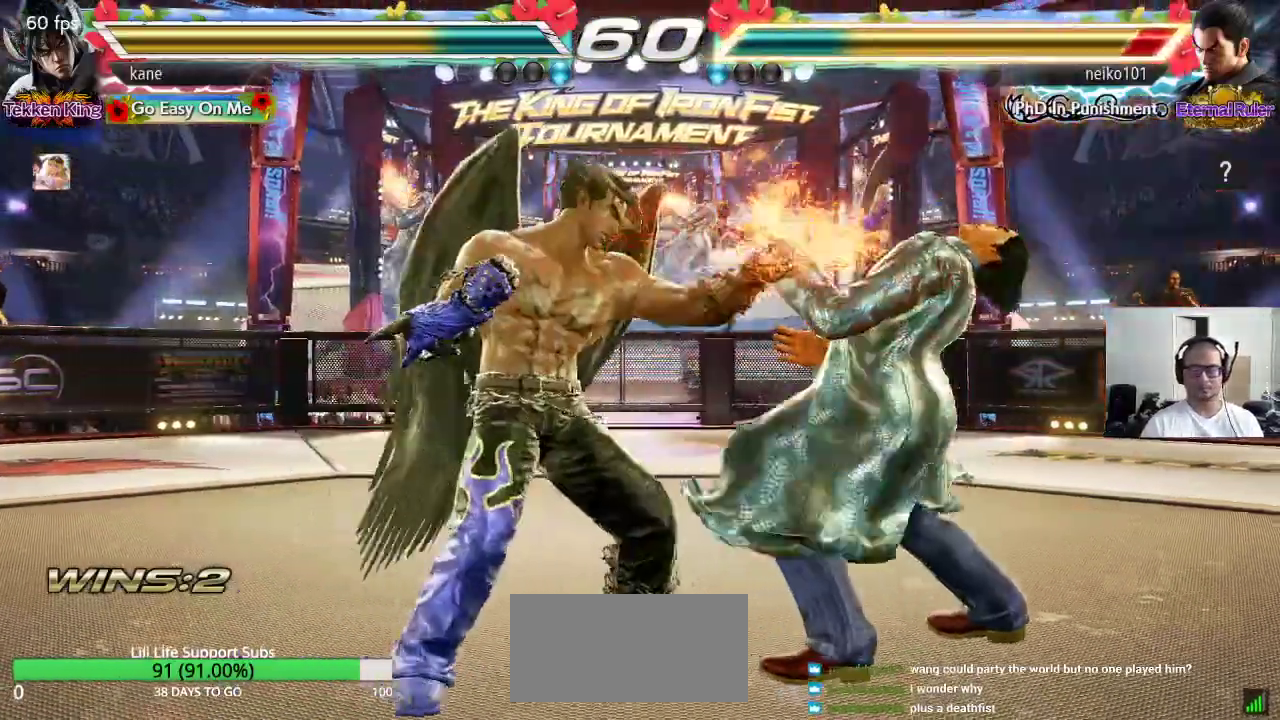
{"buttons": [], "left_stick": "center", "events": [[133, "CROSS", "down"], [150, "TRIANGLE", "up"], [167, "SQUARE", "down"], [217, "TRIANGLE", "down"], [267, "CROSS", "up"], [283, "SQUARE", "up"], [350, "TRIANGLE", "up"]]}
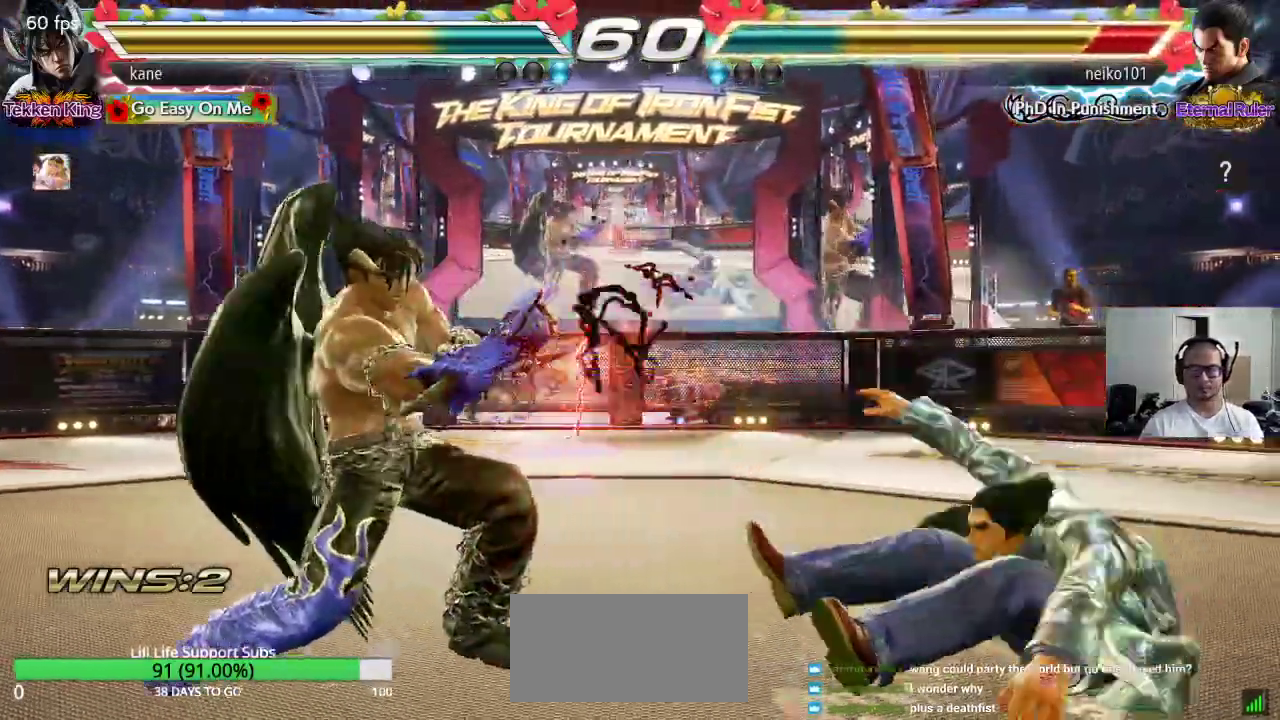
{"buttons": [], "left_stick": "right", "events": [[167, "left_stick", "right"], [233, "left_stick", "center"], [283, "left_stick", "right"]]}
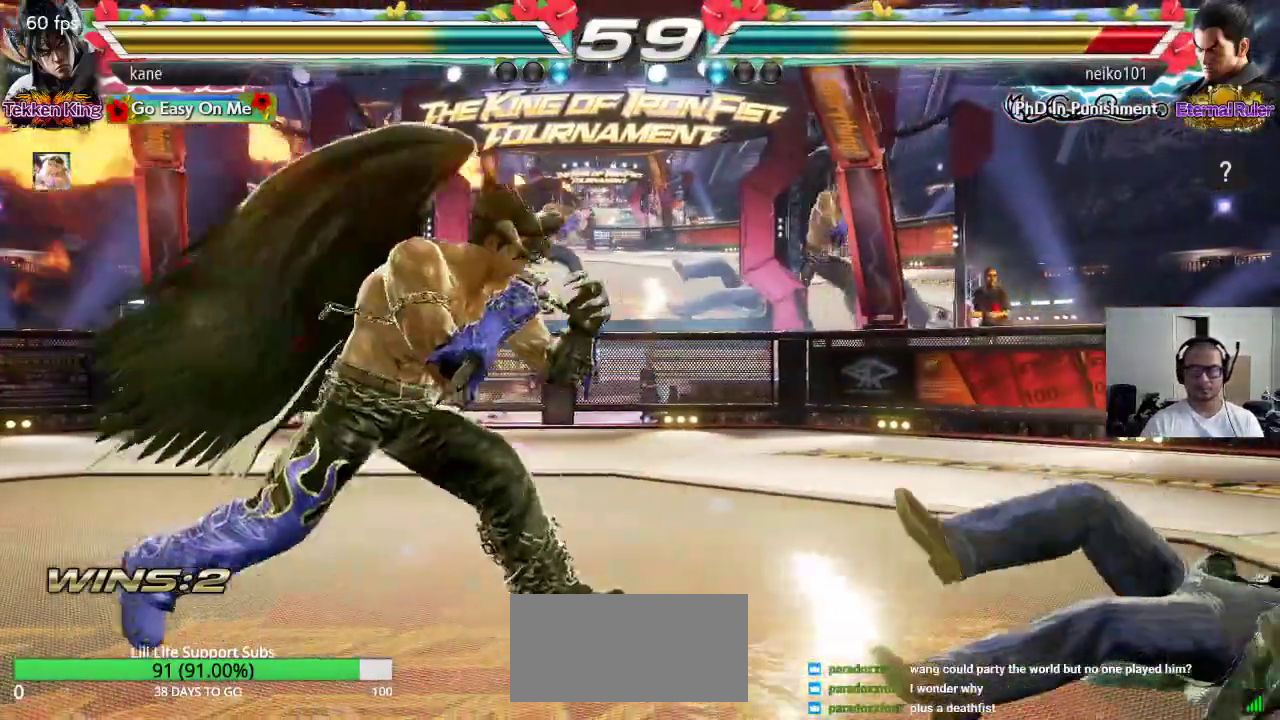
{"buttons": [], "left_stick": "center", "events": [[233, "left_stick", "down-right"], [250, "CIRCLE", "down"], [283, "CIRCLE", "up"], [333, "left_stick", "center"]]}
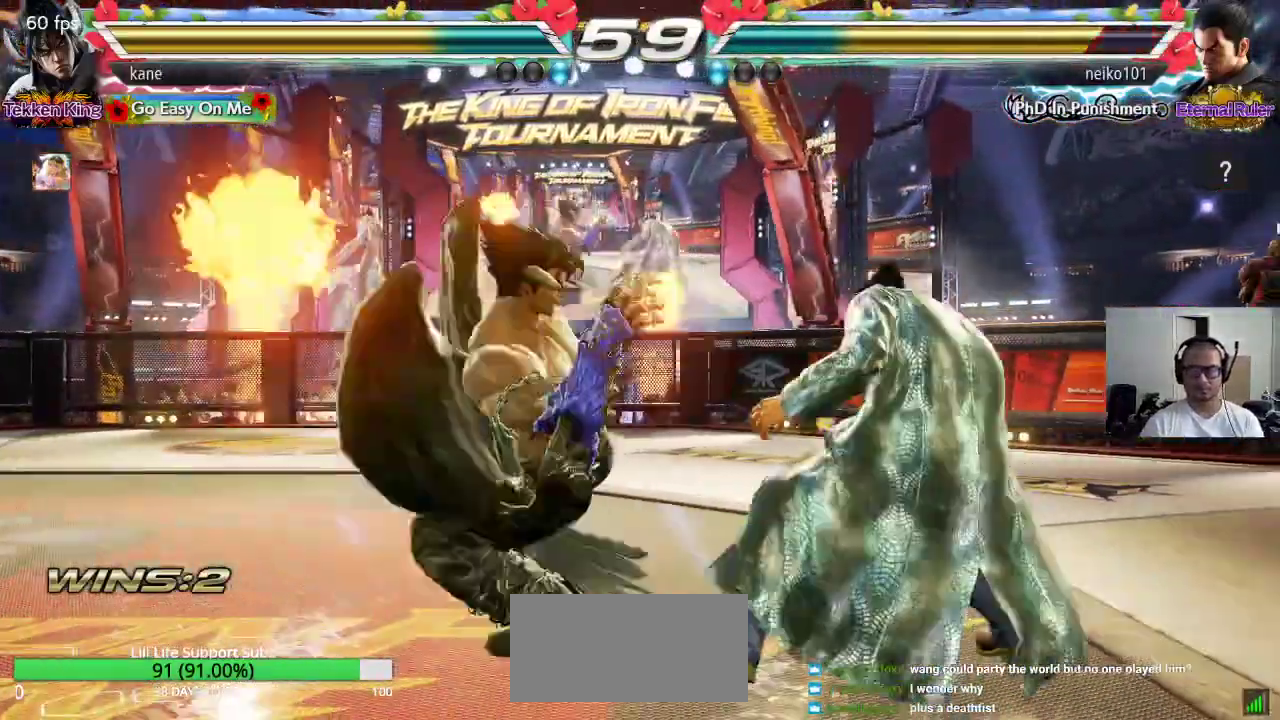
{"buttons": [], "left_stick": "center", "events": []}
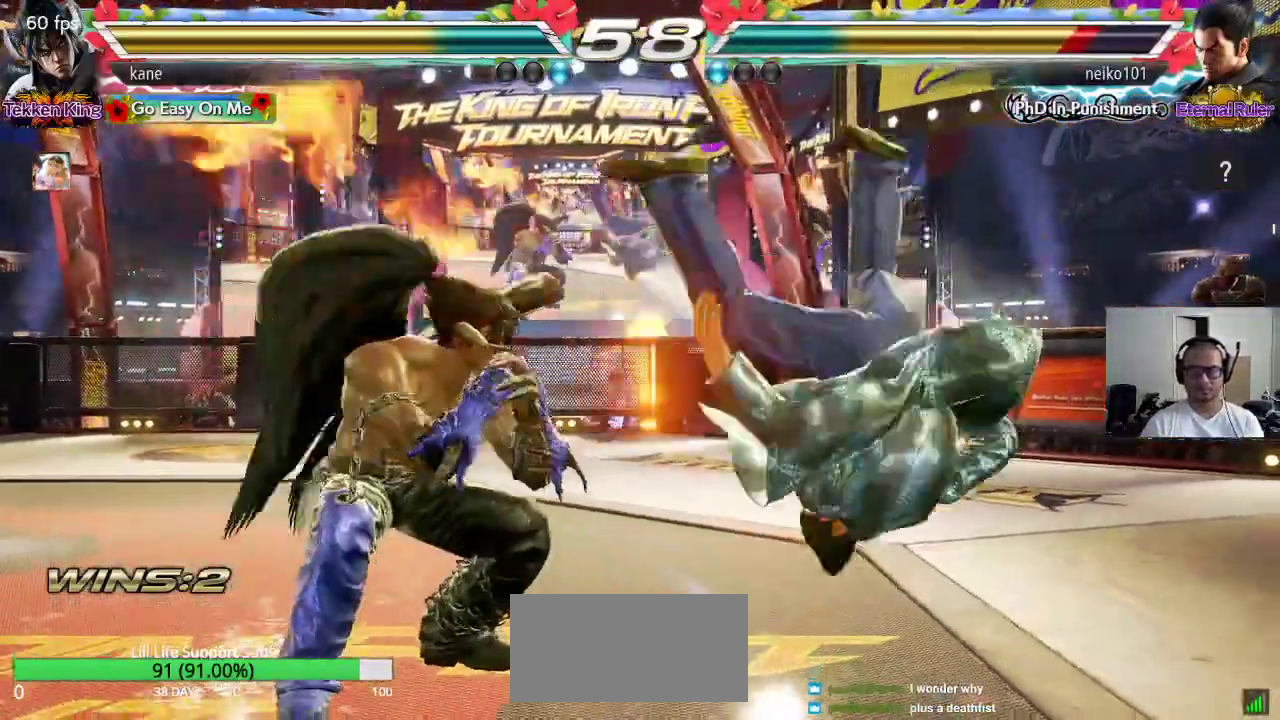
{"buttons": ["CIRCLE"], "left_stick": "center", "events": [[50, "left_stick", "right"], [200, "CROSS", "down"], [200, "left_stick", "down-right"], [250, "CROSS", "up"], [317, "left_stick", "center"], [450, "CIRCLE", "down"]]}
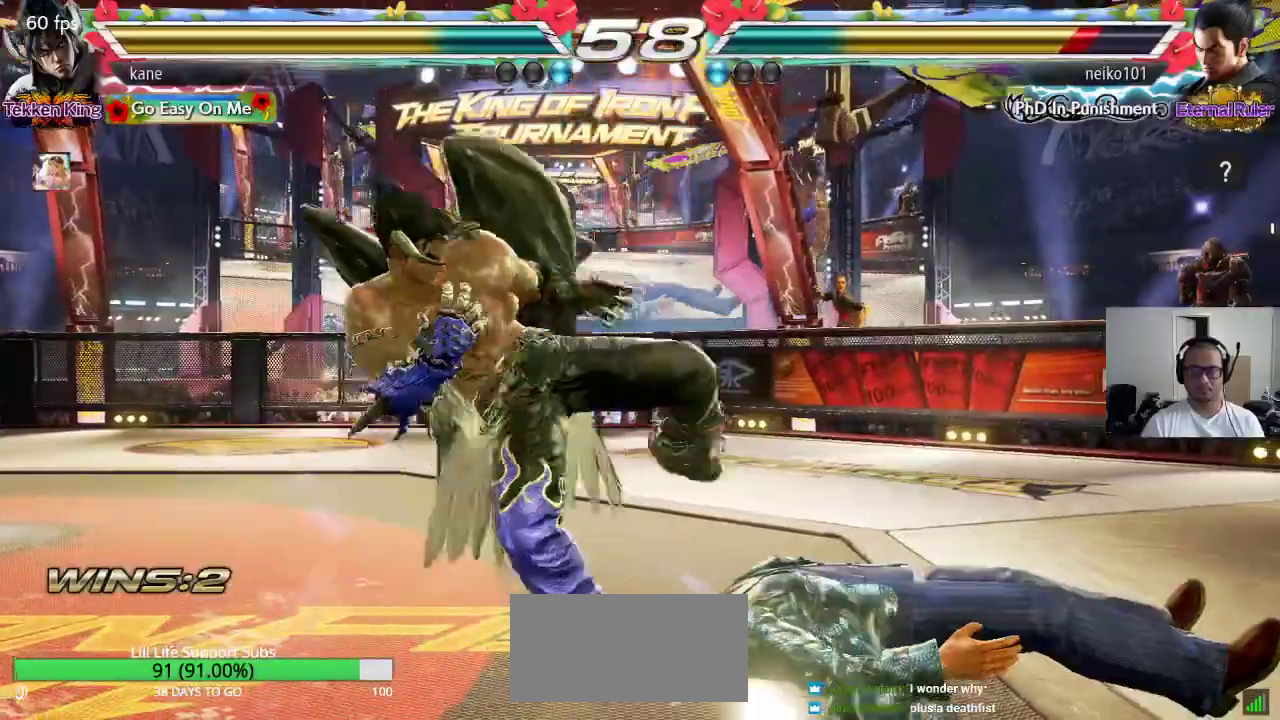
{"buttons": [], "left_stick": "left", "events": [[267, "CIRCLE", "up"], [450, "left_stick", "left"]]}
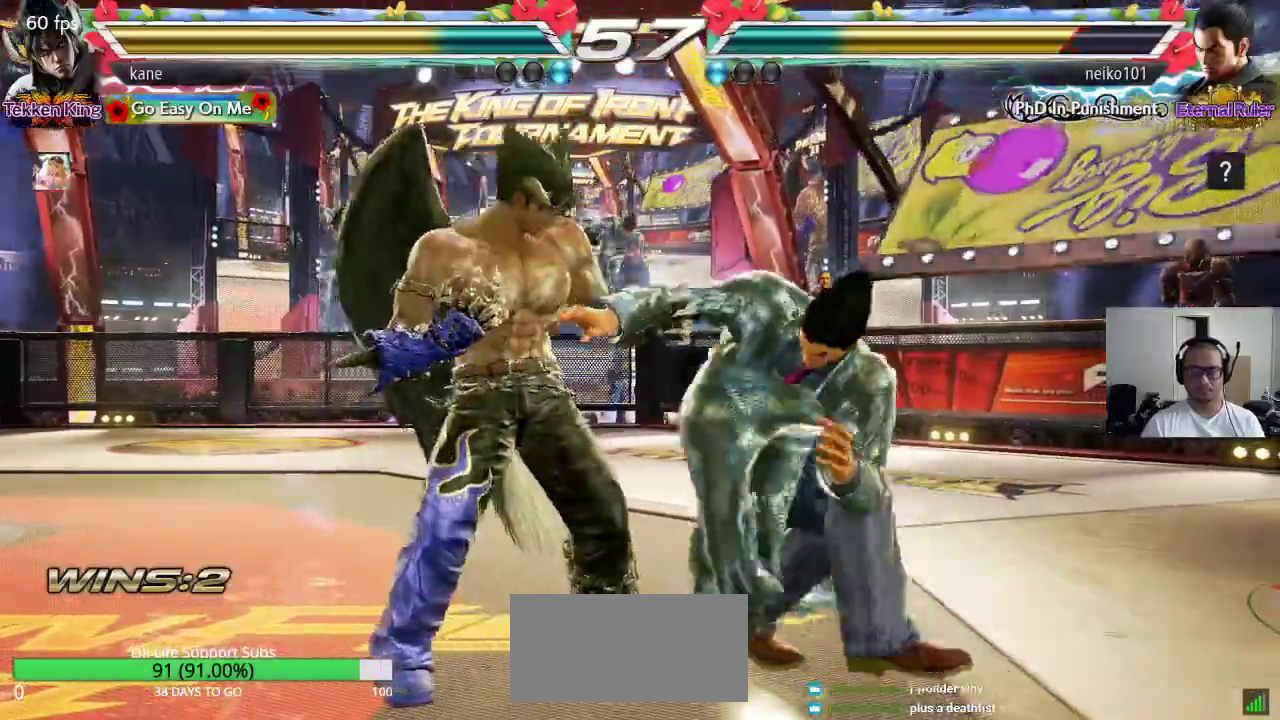
{"buttons": [], "left_stick": "center", "events": [[17, "left_stick", "down-left"], [283, "left_stick", "center"]]}
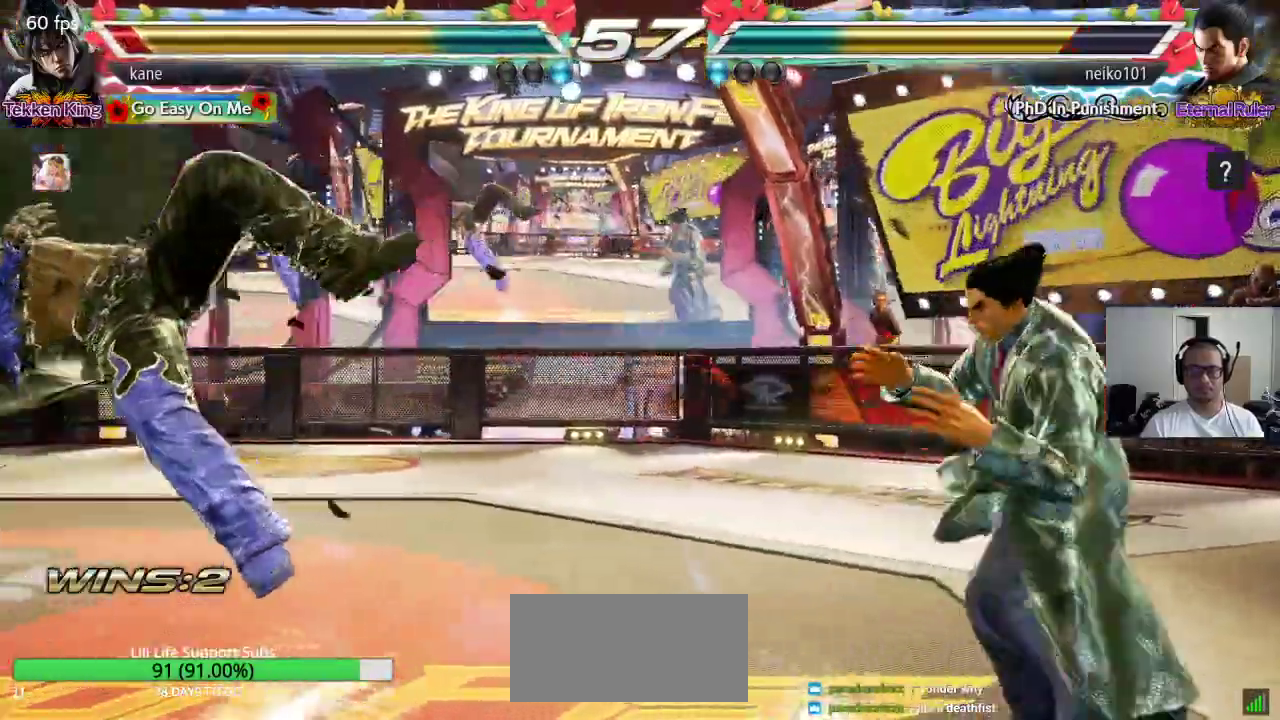
{"buttons": ["TRIANGLE"], "left_stick": "up", "events": [[333, "left_stick", "up"], [433, "TRIANGLE", "down"]]}
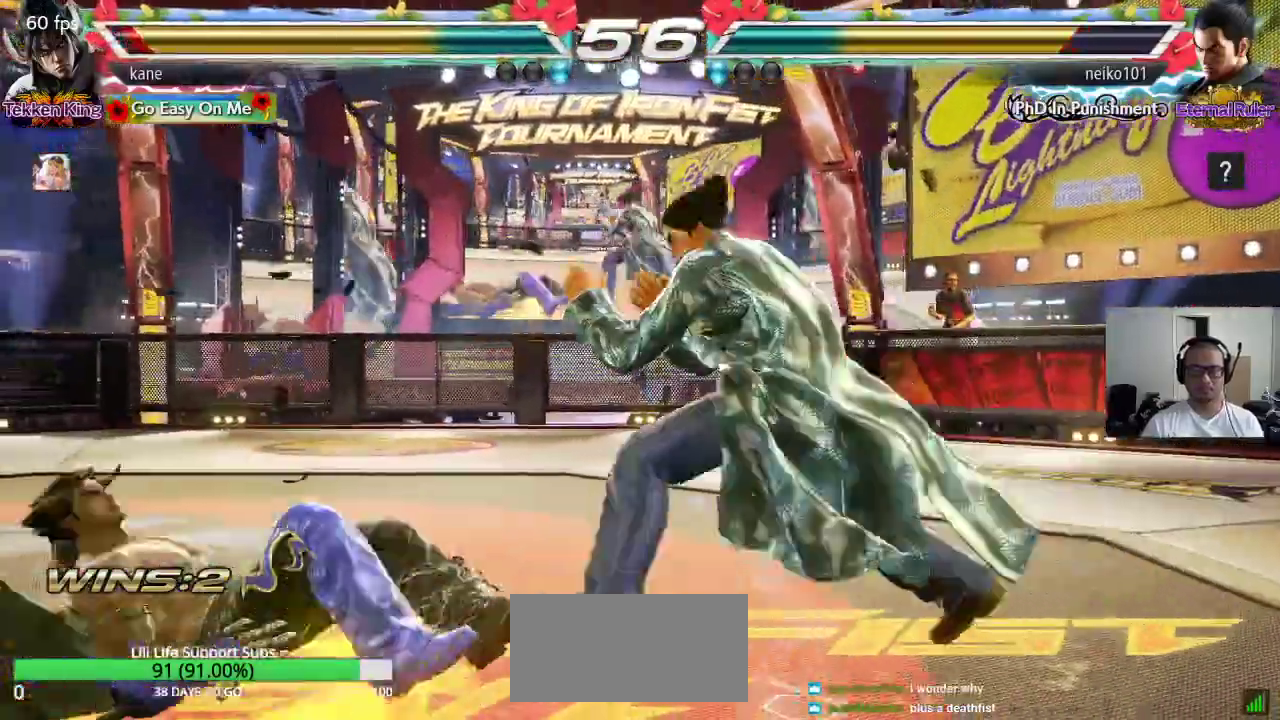
{"buttons": [], "left_stick": "center", "events": [[17, "TRIANGLE", "up"], [50, "left_stick", "center"], [117, "left_stick", "left"], [500, "left_stick", "center"]]}
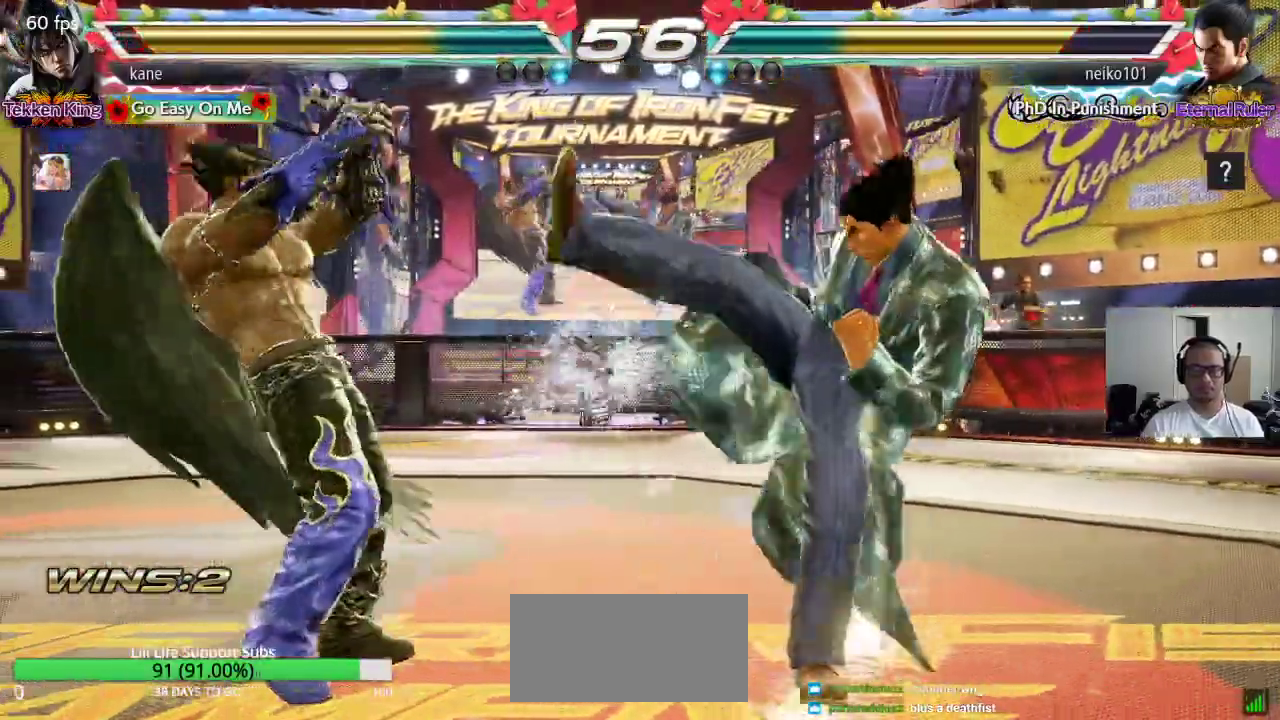
{"buttons": [], "left_stick": "center", "events": [[50, "left_stick", "right"], [117, "left_stick", "center"], [183, "left_stick", "right"], [317, "TRIANGLE", "down"], [317, "left_stick", "down-right"], [383, "TRIANGLE", "up"], [433, "left_stick", "center"]]}
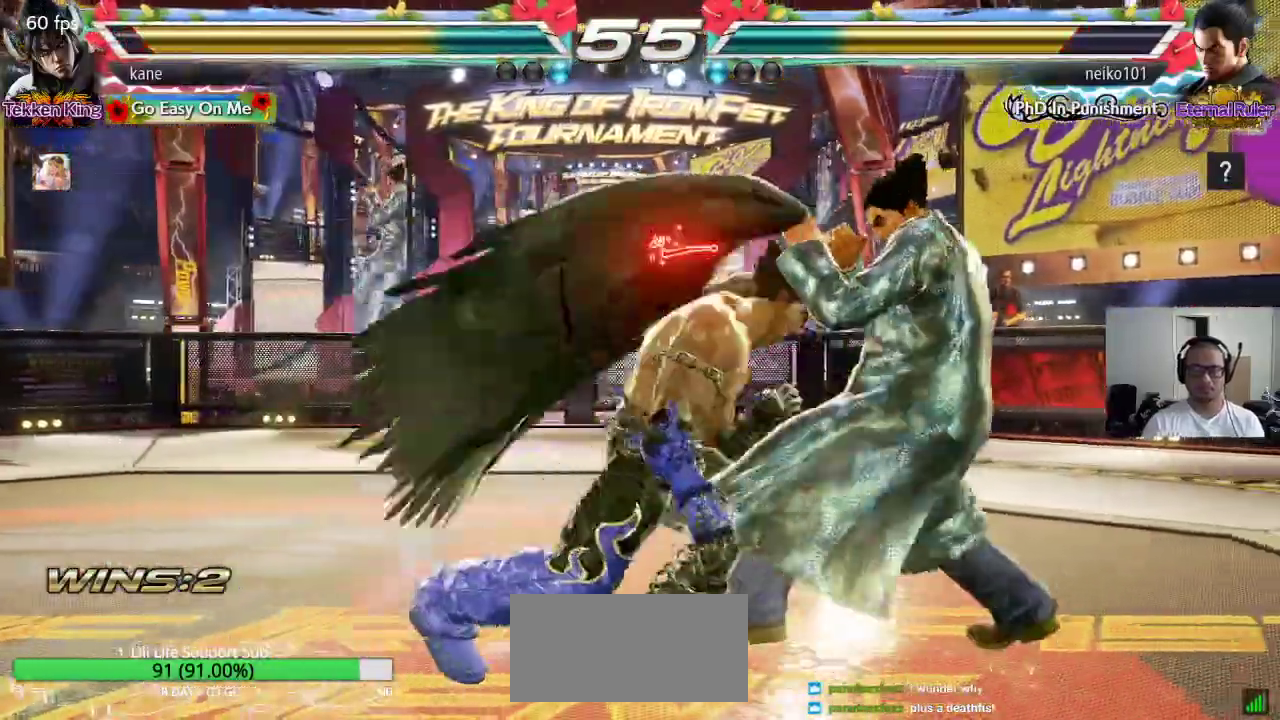
{"buttons": [], "left_stick": "left", "events": [[367, "left_stick", "left"], [450, "left_stick", "center"], [500, "left_stick", "left"]]}
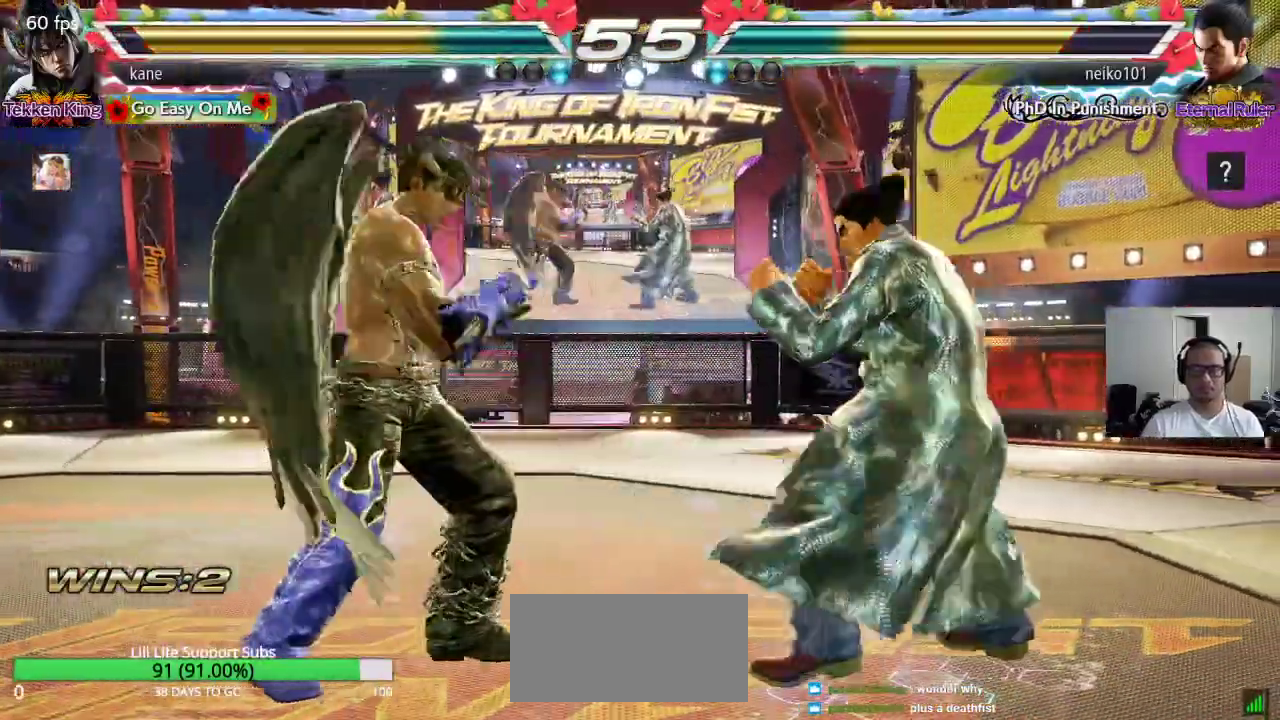
{"buttons": [], "left_stick": "center", "events": [[167, "left_stick", "down-left"], [400, "left_stick", "center"], [417, "TRIANGLE", "down"], [467, "TRIANGLE", "up"]]}
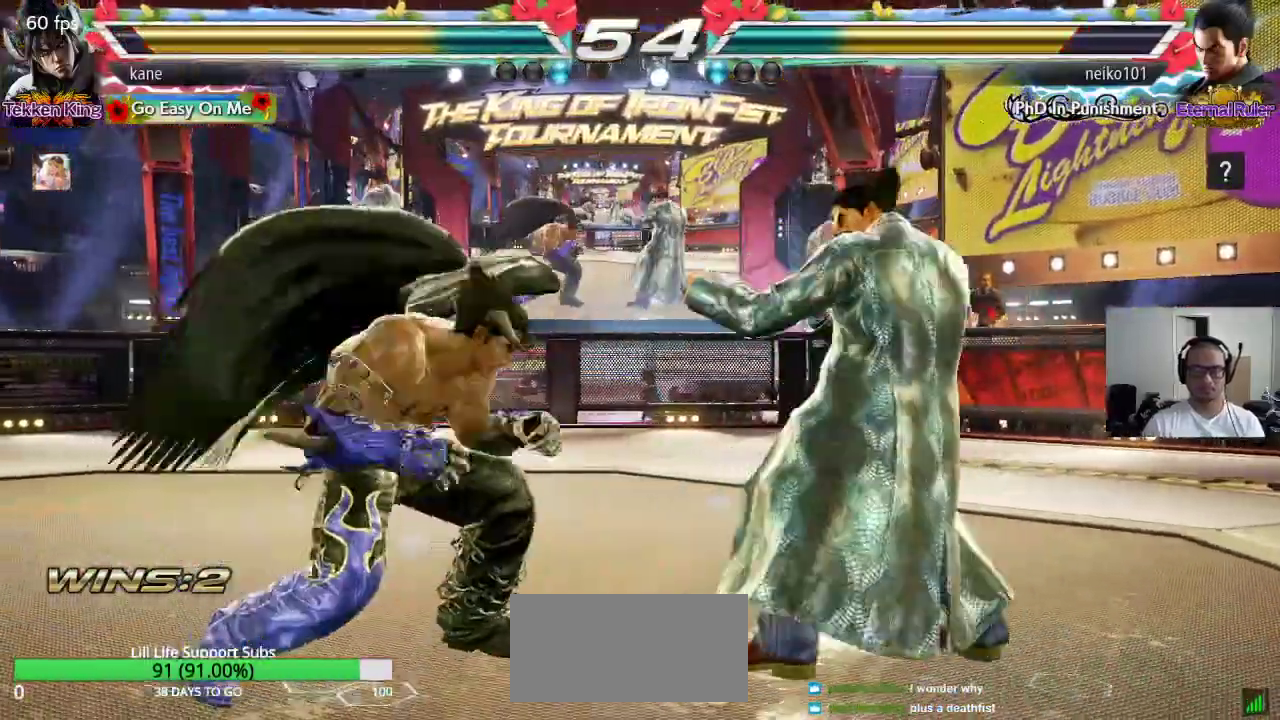
{"buttons": [], "left_stick": "center", "events": []}